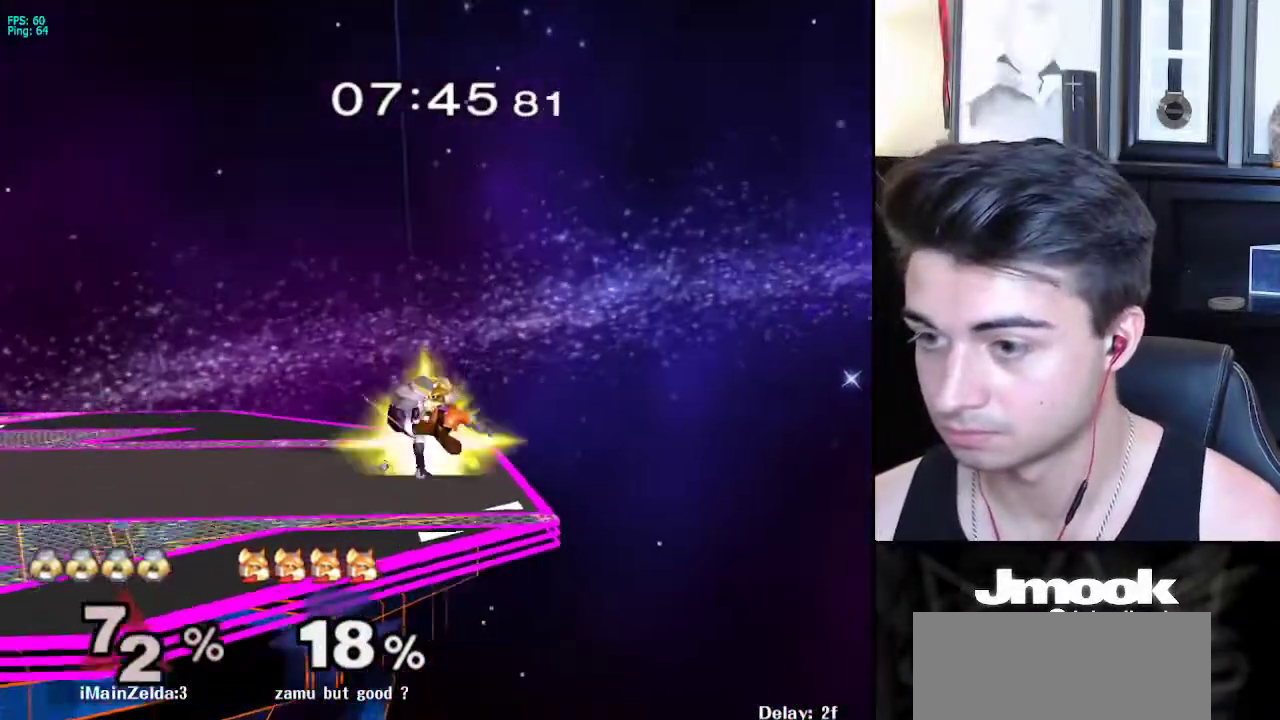
Gameplay with a controller (Nintendo layout); each line is a JSON object with the inputs held at the frame after it. "events" lists button and stick changes between this image and that frame as [ms after this image, input, new state], when the widget could be followed in between. Not read: L3 R3 START.
{"buttons": [], "left_stick": "center", "right_stick": "center", "events": [[50, "left_stick", "down-right"], [83, "X", "down"], [100, "Z", "down"], [200, "Z", "up"], [217, "X", "up"], [250, "Z", "down"], [283, "left_stick", "center"], [317, "Z", "up"], [450, "Z", "down"], [500, "Z", "up"]]}
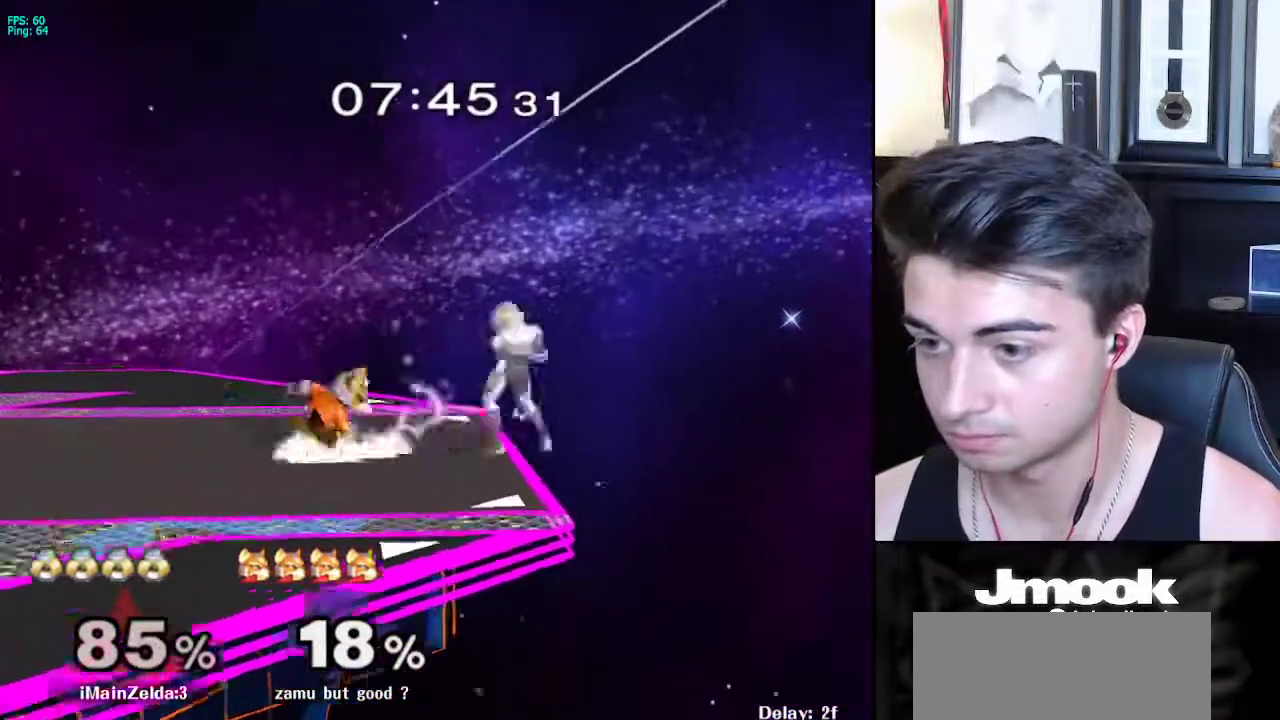
{"buttons": [], "left_stick": "up", "right_stick": "center", "events": [[183, "left_stick", "down"], [300, "left_stick", "center"], [450, "left_stick", "up"]]}
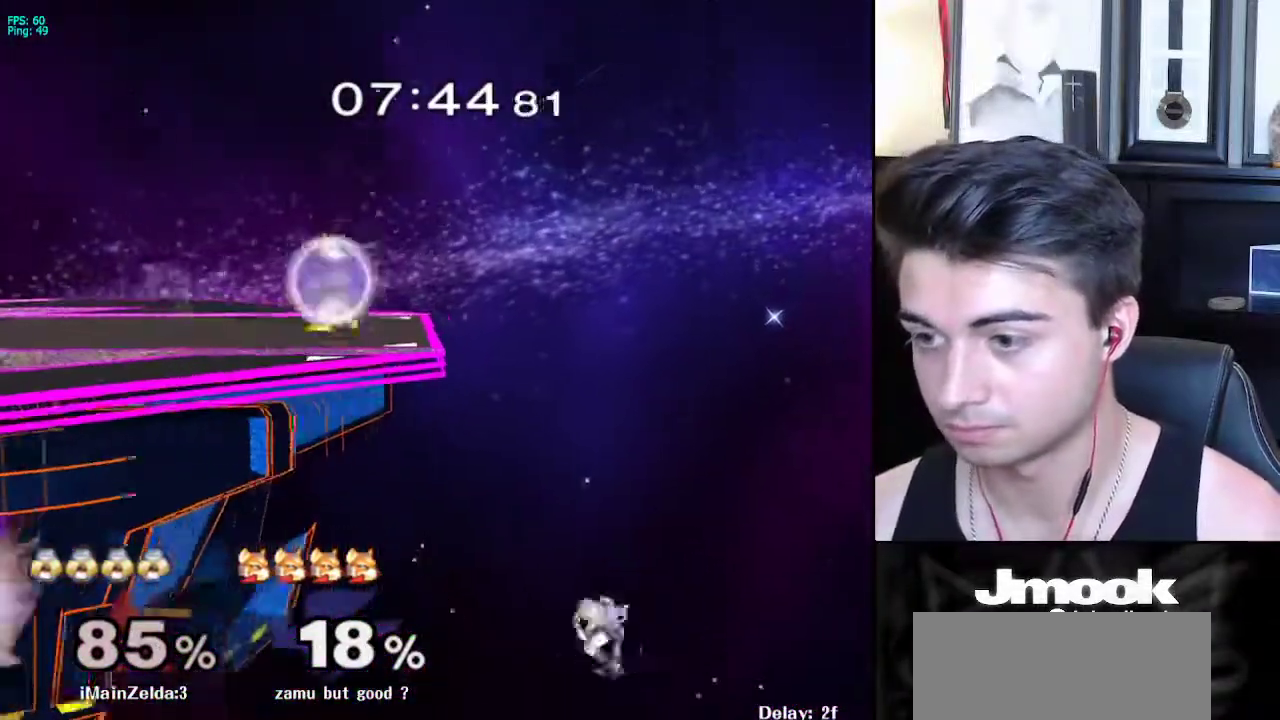
{"buttons": [], "left_stick": "up-left", "right_stick": "center", "events": [[183, "left_stick", "up-left"], [200, "B", "down"], [400, "B", "up"]]}
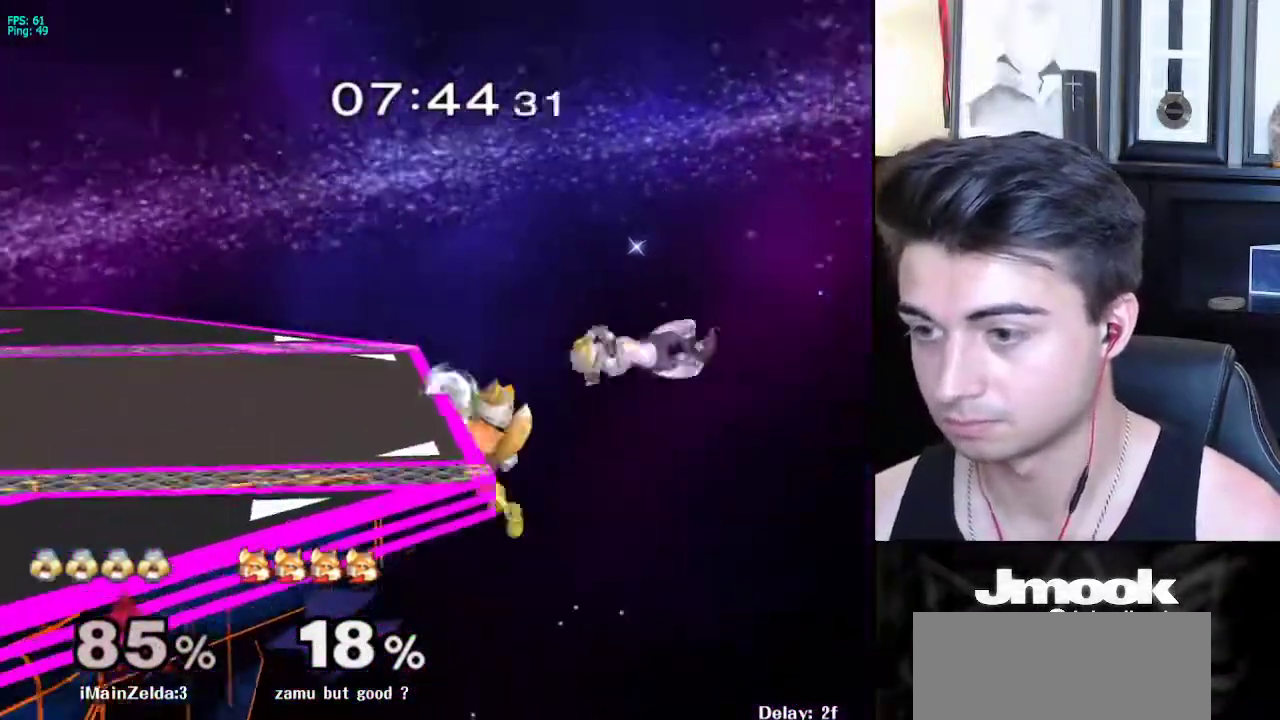
{"buttons": [], "left_stick": "left", "right_stick": "center", "events": [[333, "left_stick", "left"]]}
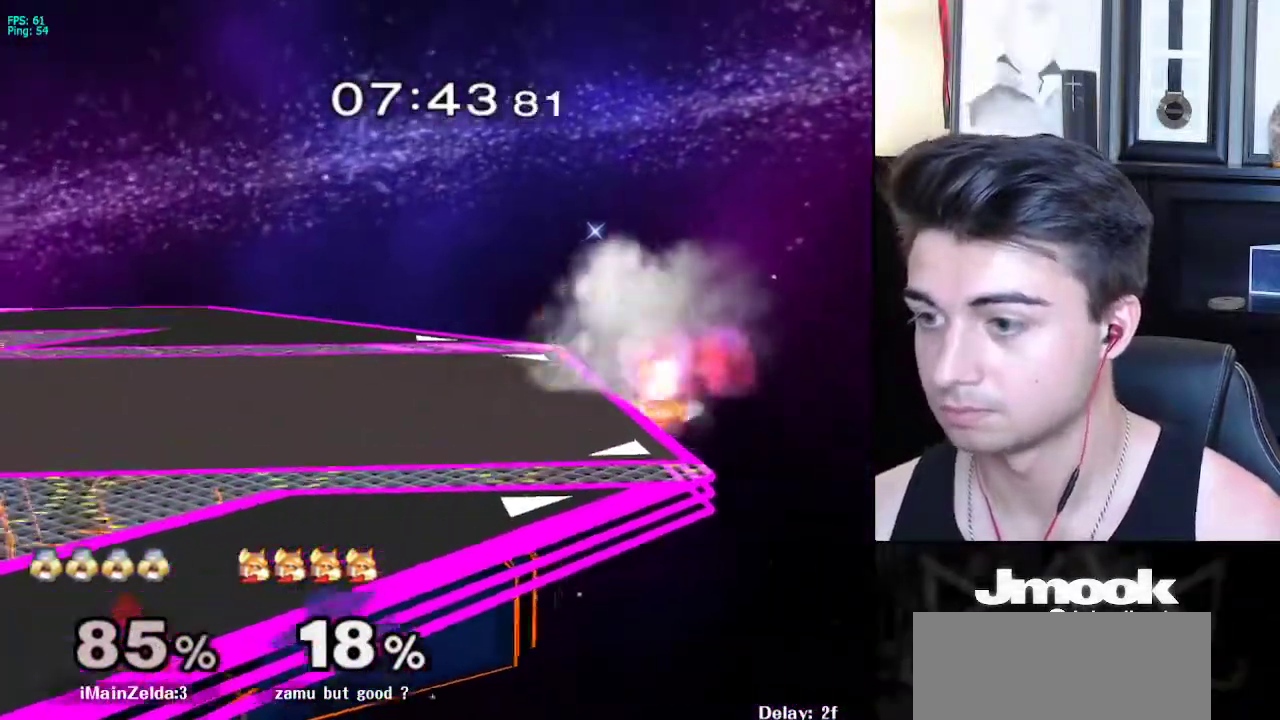
{"buttons": [], "left_stick": "up-right", "right_stick": "right", "events": [[83, "left_stick", "center"], [183, "left_stick", "down"], [233, "right_stick", "right"], [433, "left_stick", "right"], [500, "left_stick", "up-right"]]}
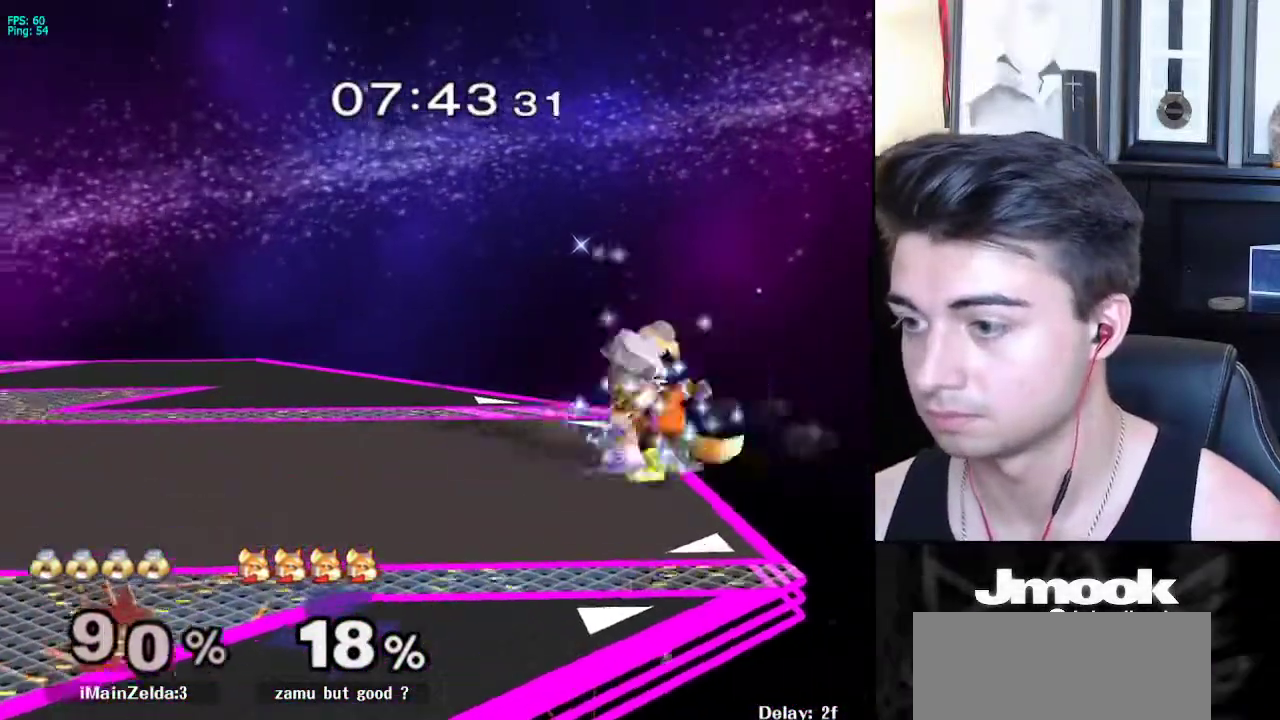
{"buttons": ["R1"], "left_stick": "up-left", "right_stick": "down-right", "events": [[217, "left_stick", "center"], [250, "right_stick", "center"], [300, "right_stick", "down-right"], [333, "left_stick", "right"], [350, "R1", "down"], [483, "left_stick", "up-left"]]}
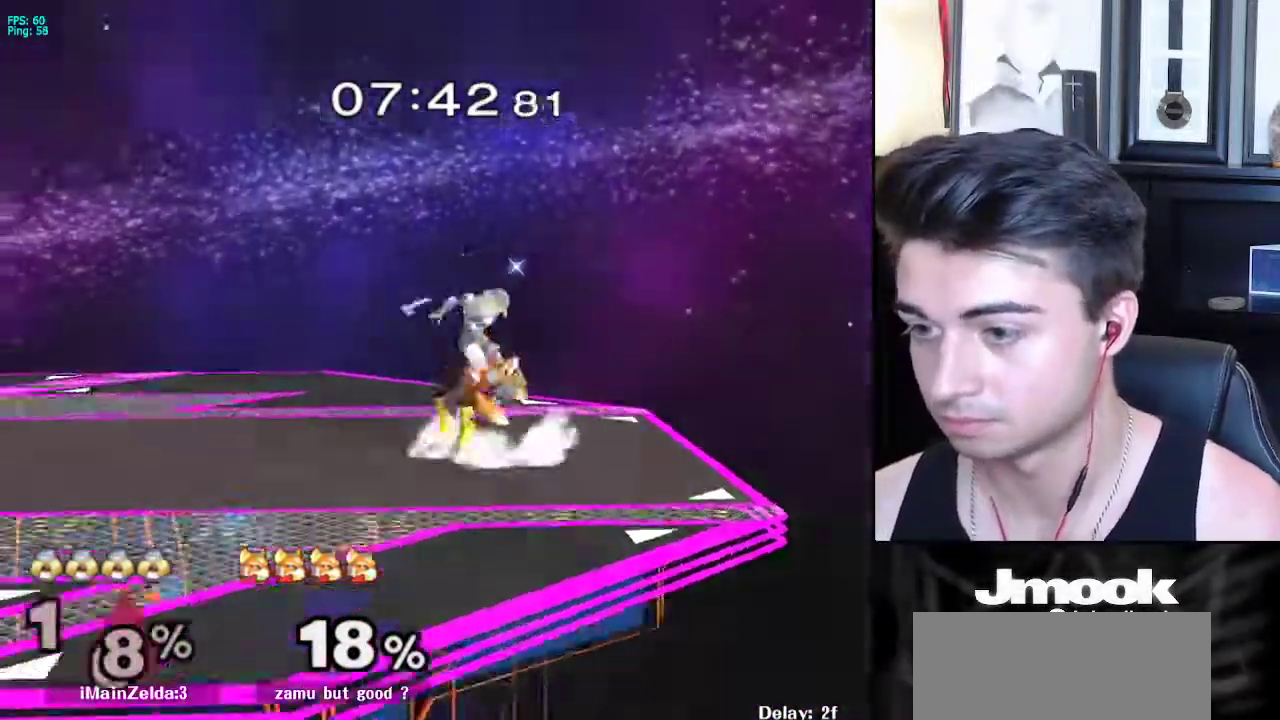
{"buttons": [], "left_stick": "down", "right_stick": "center", "events": [[67, "right_stick", "center"], [117, "left_stick", "center"], [133, "R1", "up"], [233, "left_stick", "down"]]}
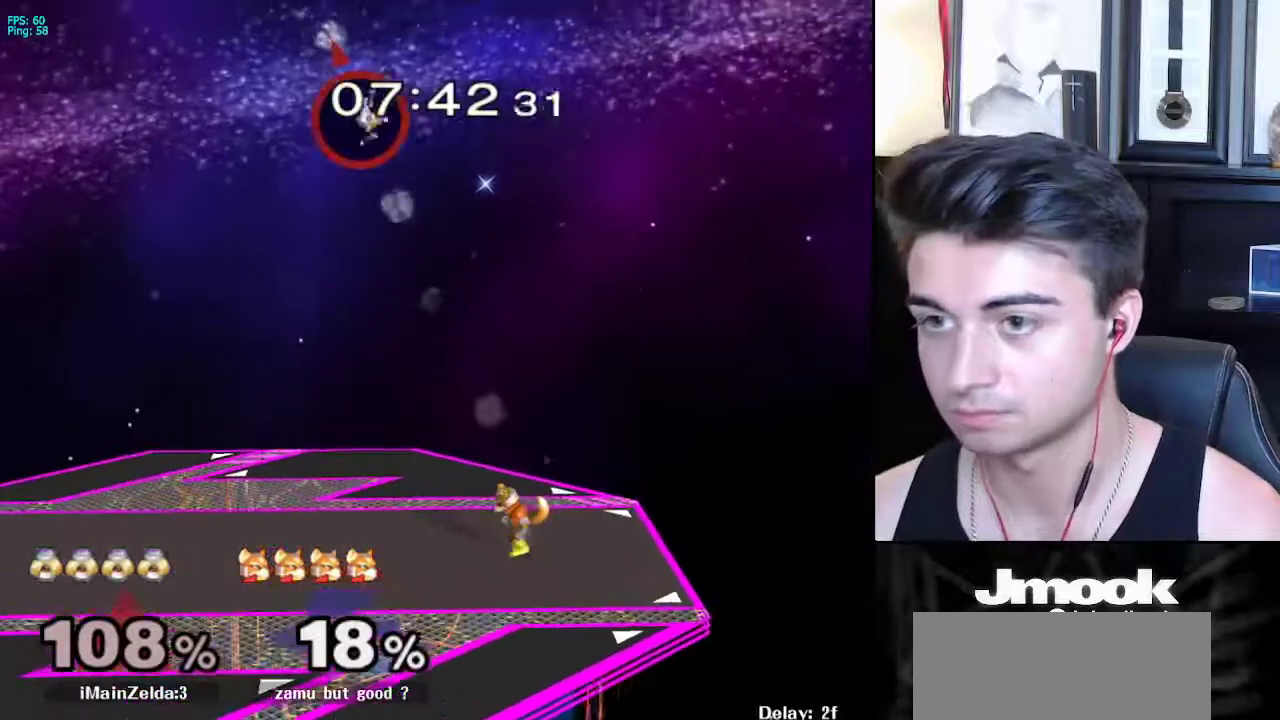
{"buttons": [], "left_stick": "center", "right_stick": "center", "events": [[283, "left_stick", "center"]]}
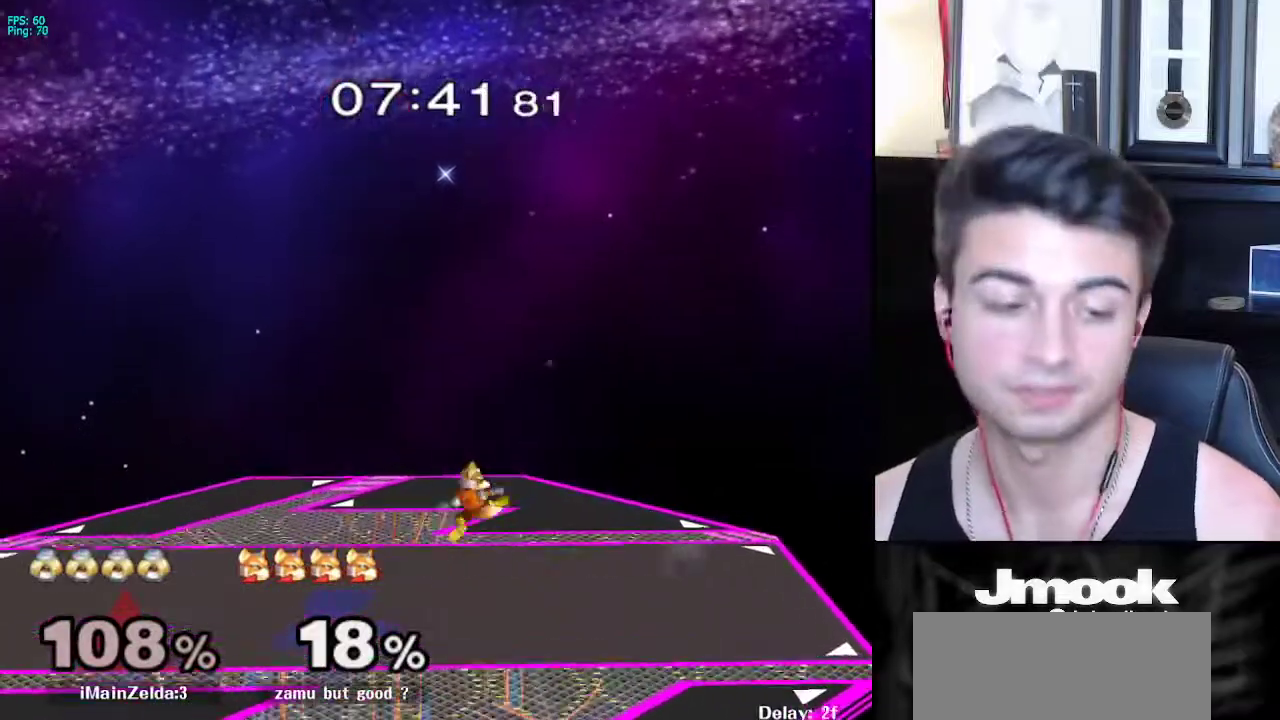
{"buttons": [], "left_stick": "center", "right_stick": "center", "events": []}
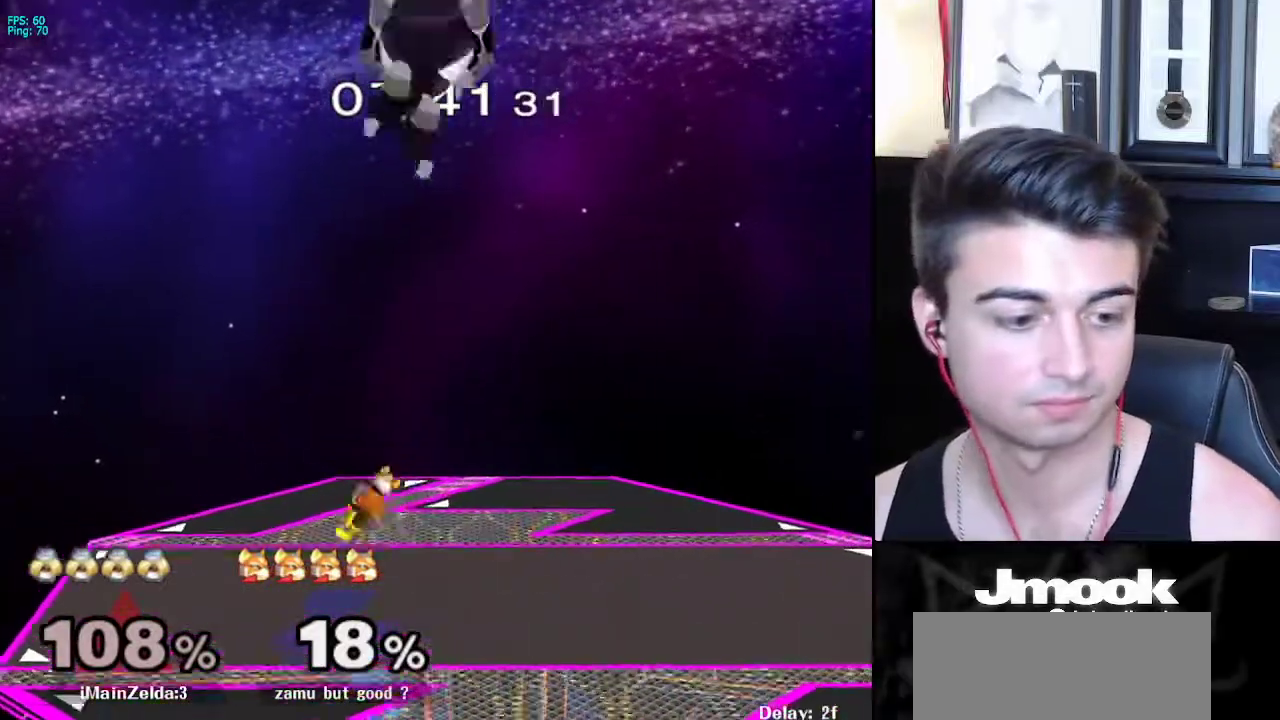
{"buttons": [], "left_stick": "center", "right_stick": "center", "events": []}
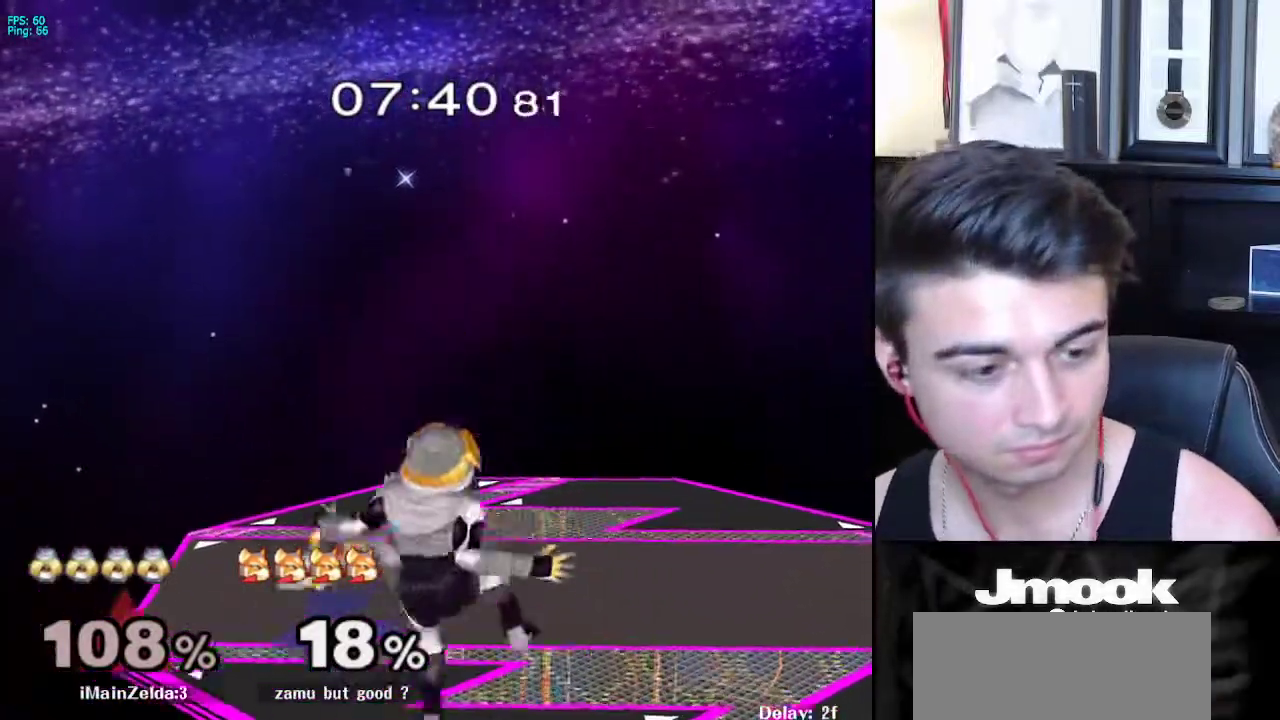
{"buttons": [], "left_stick": "right", "right_stick": "center", "events": [[433, "left_stick", "right"]]}
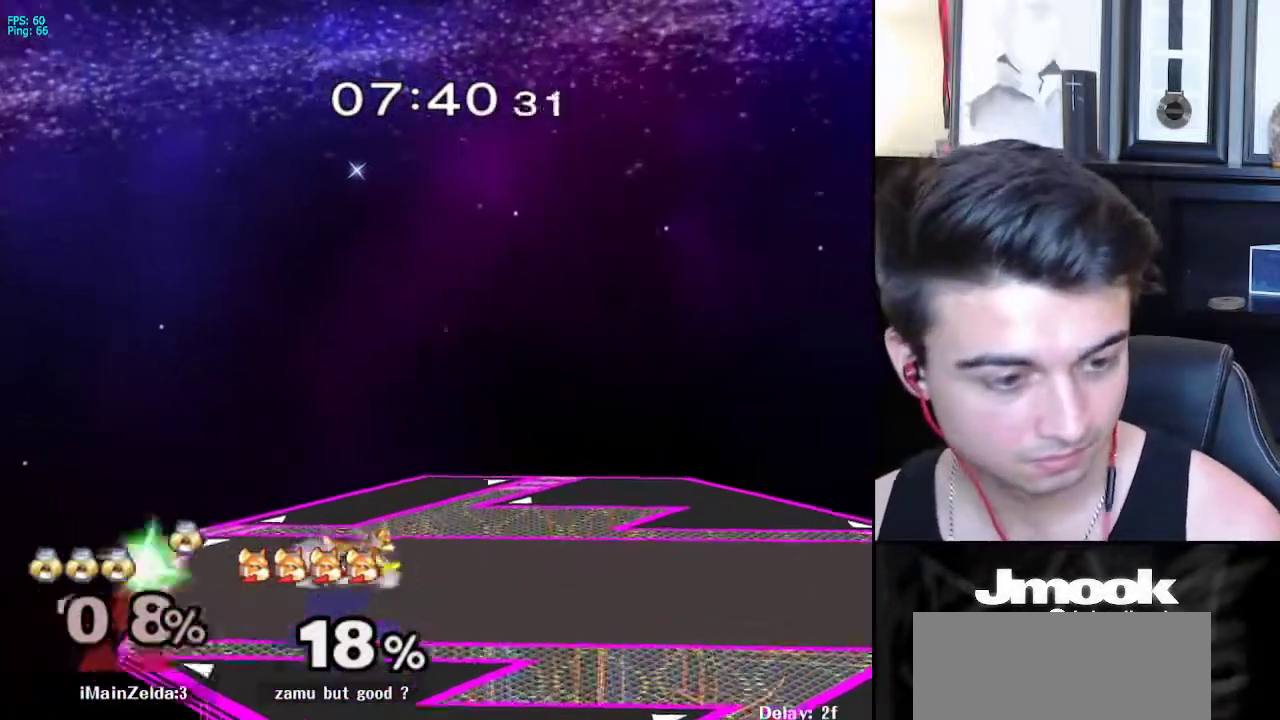
{"buttons": [], "left_stick": "right", "right_stick": "center", "events": [[33, "left_stick", "left"], [117, "left_stick", "right"], [200, "left_stick", "left"], [300, "left_stick", "right"], [367, "left_stick", "left"], [467, "left_stick", "right"]]}
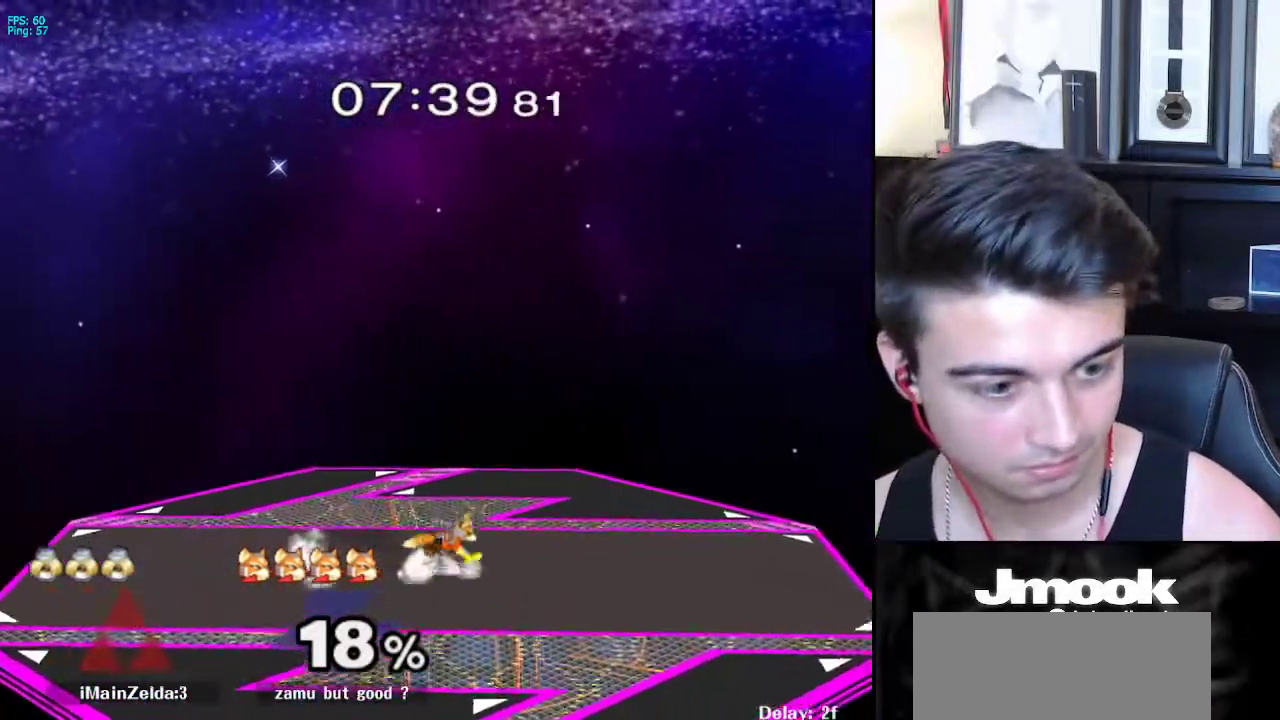
{"buttons": [], "left_stick": "center", "right_stick": "center", "events": [[33, "left_stick", "center"]]}
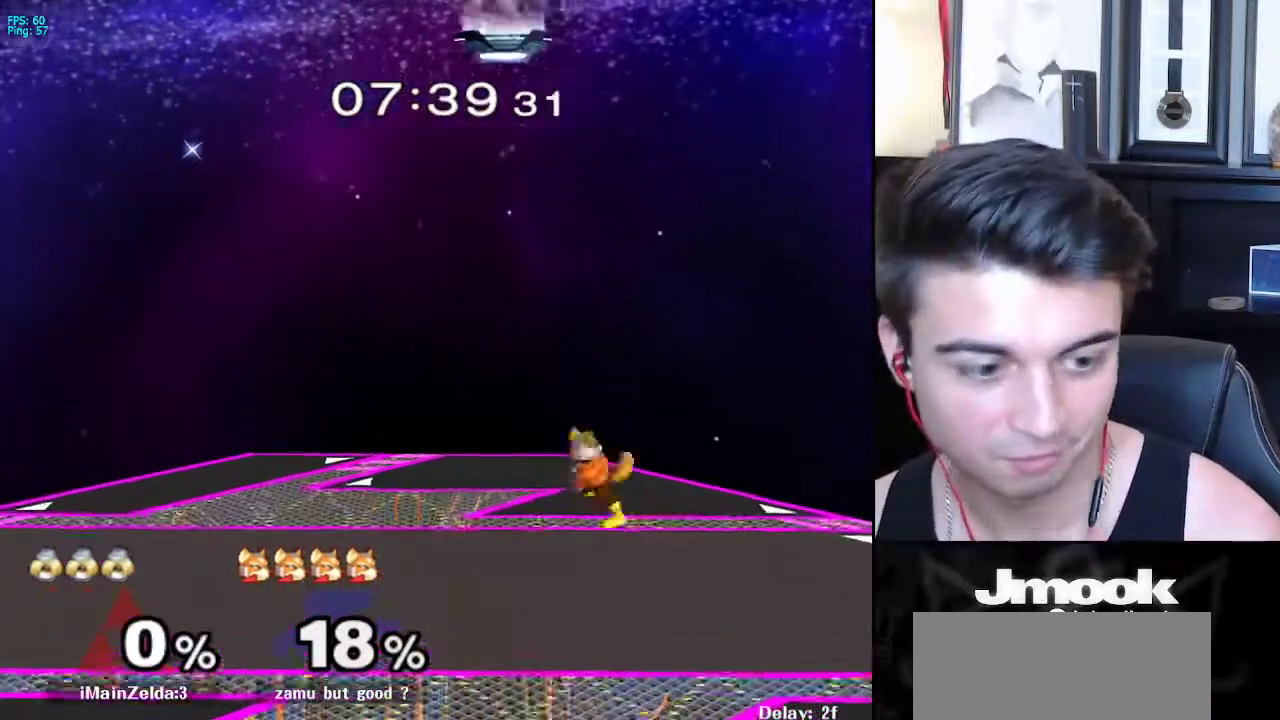
{"buttons": [], "left_stick": "center", "right_stick": "center", "events": []}
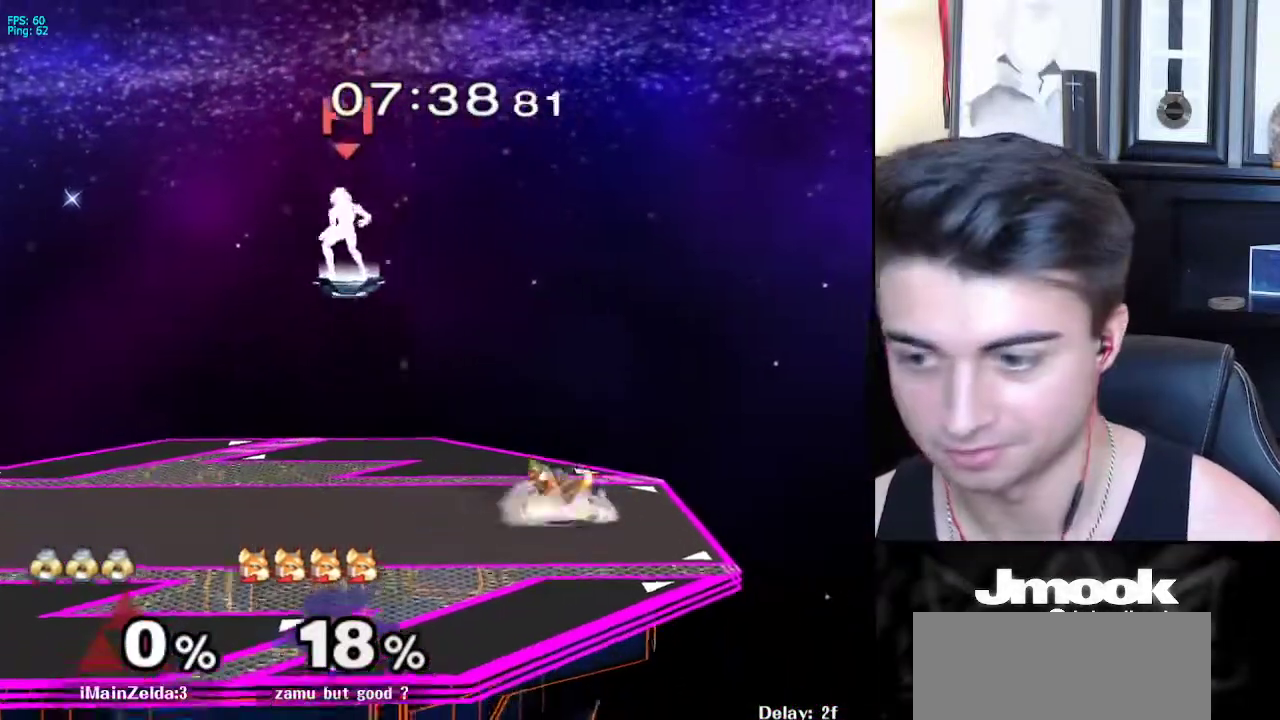
{"buttons": [], "left_stick": "right", "right_stick": "right", "events": [[67, "left_stick", "right"], [483, "right_stick", "right"]]}
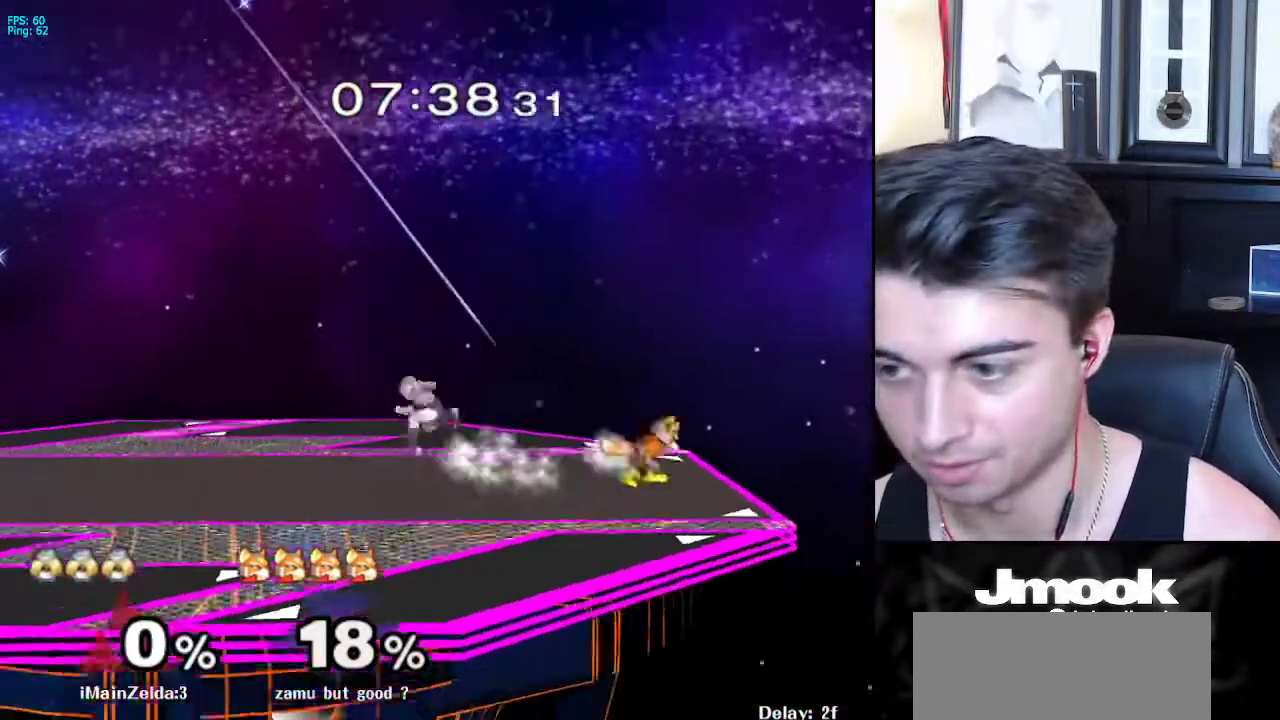
{"buttons": [], "left_stick": "center", "right_stick": "center", "events": [[67, "L1", "down"], [117, "right_stick", "center"], [150, "L1", "up"], [150, "left_stick", "center"], [250, "left_stick", "right"], [317, "X", "down"], [350, "left_stick", "down-left"], [367, "R1", "down"], [417, "X", "up"], [467, "left_stick", "center"], [483, "R1", "up"]]}
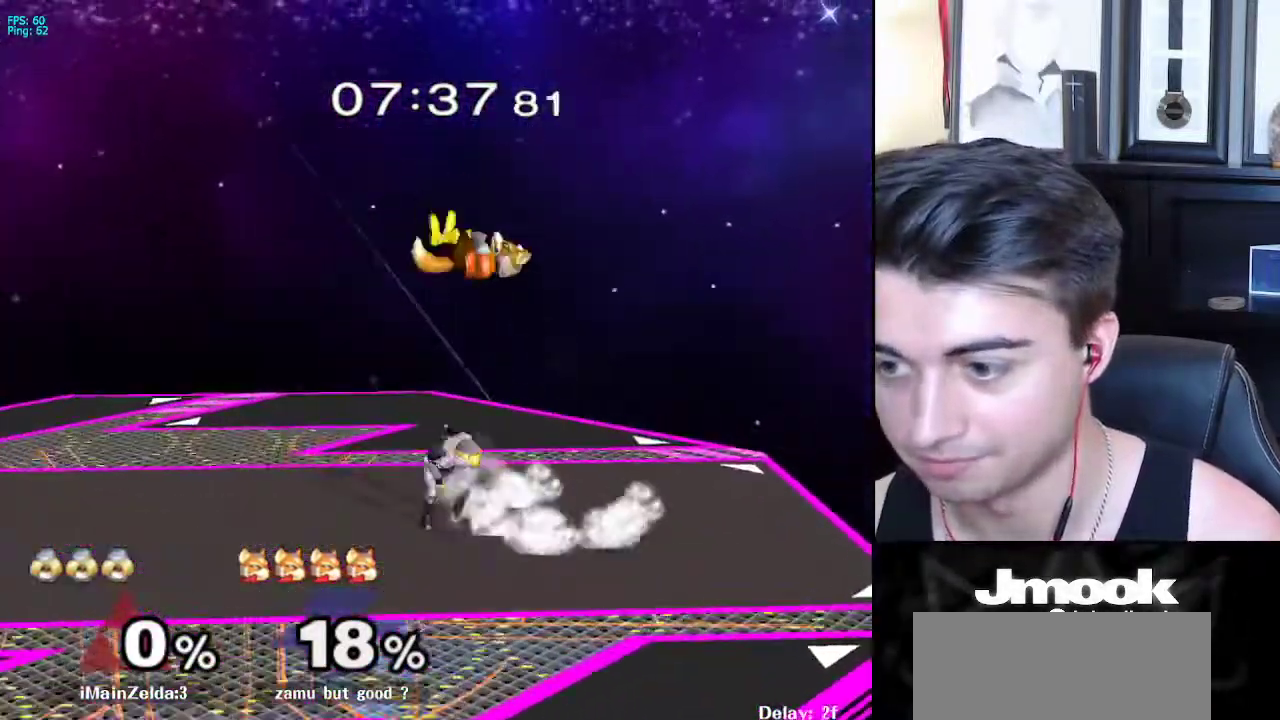
{"buttons": ["A"], "left_stick": "right", "right_stick": "center", "events": [[83, "left_stick", "left"], [167, "left_stick", "center"], [417, "left_stick", "right"], [483, "A", "down"]]}
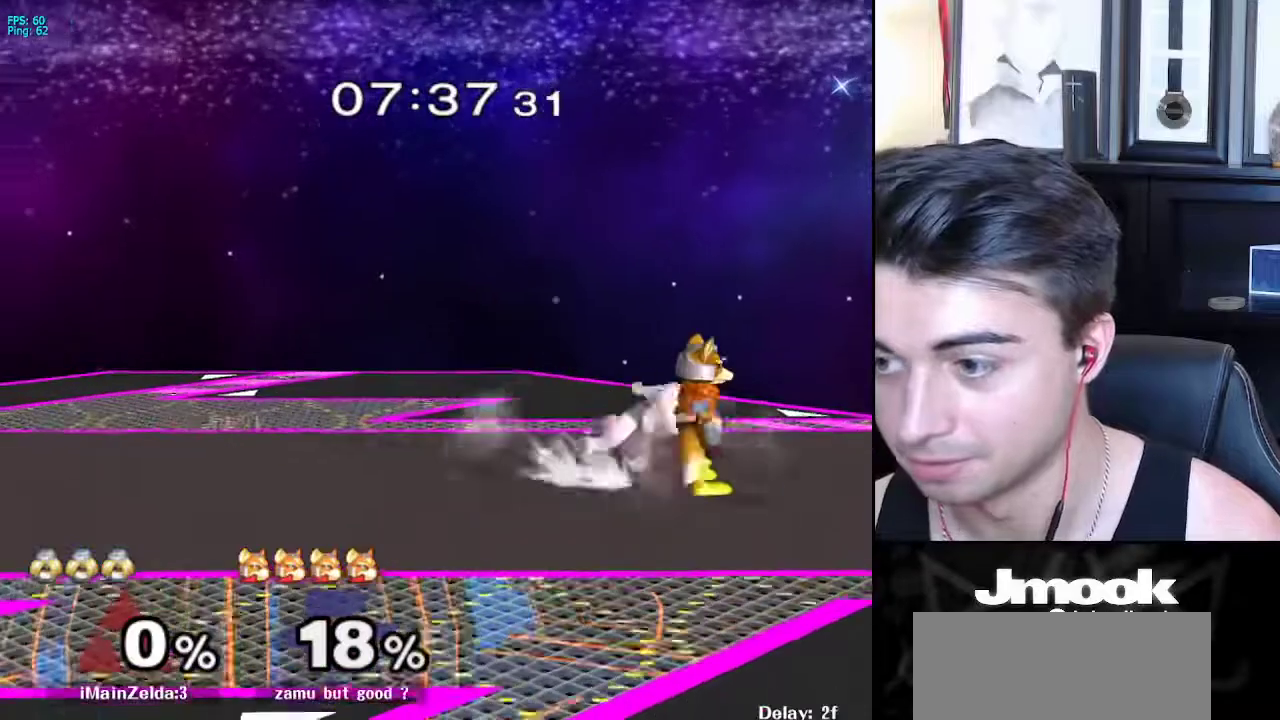
{"buttons": [], "left_stick": "center", "right_stick": "down", "events": [[17, "Z", "down"], [83, "left_stick", "center"], [117, "Z", "up"], [133, "A", "up"], [183, "Z", "down"], [283, "Z", "up"], [300, "right_stick", "down"]]}
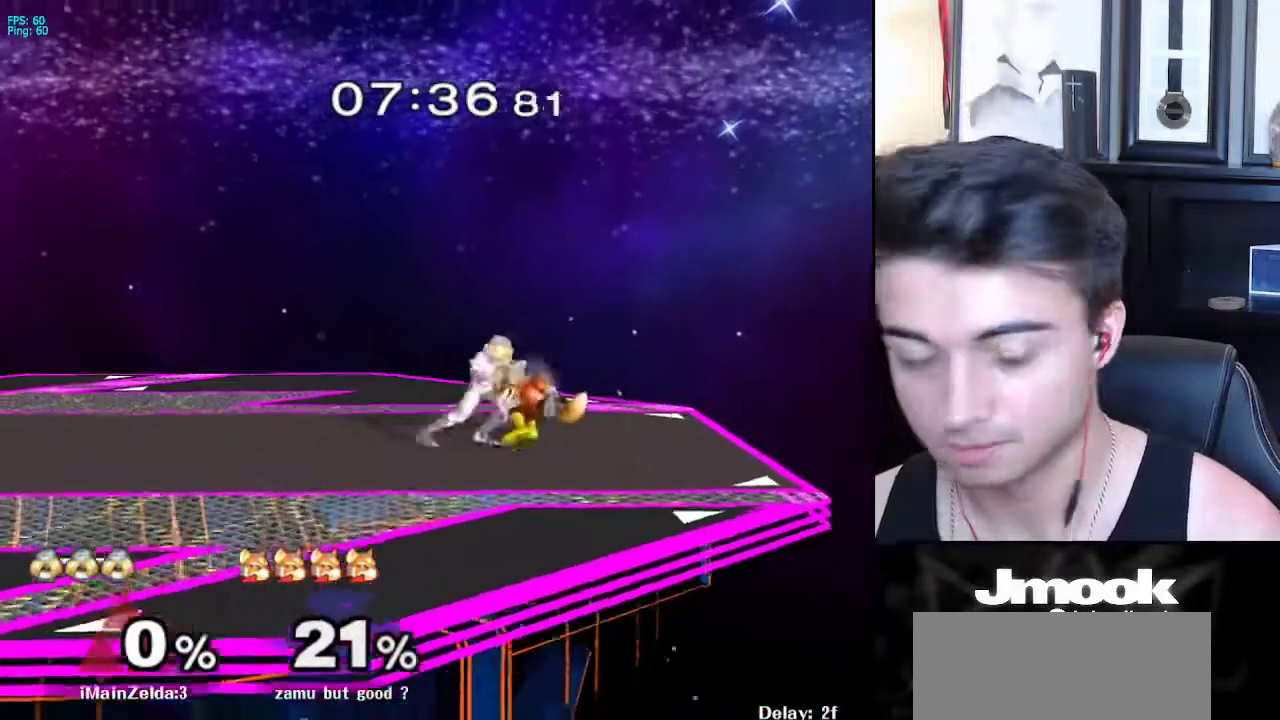
{"buttons": [], "left_stick": "center", "right_stick": "center", "events": [[467, "right_stick", "center"]]}
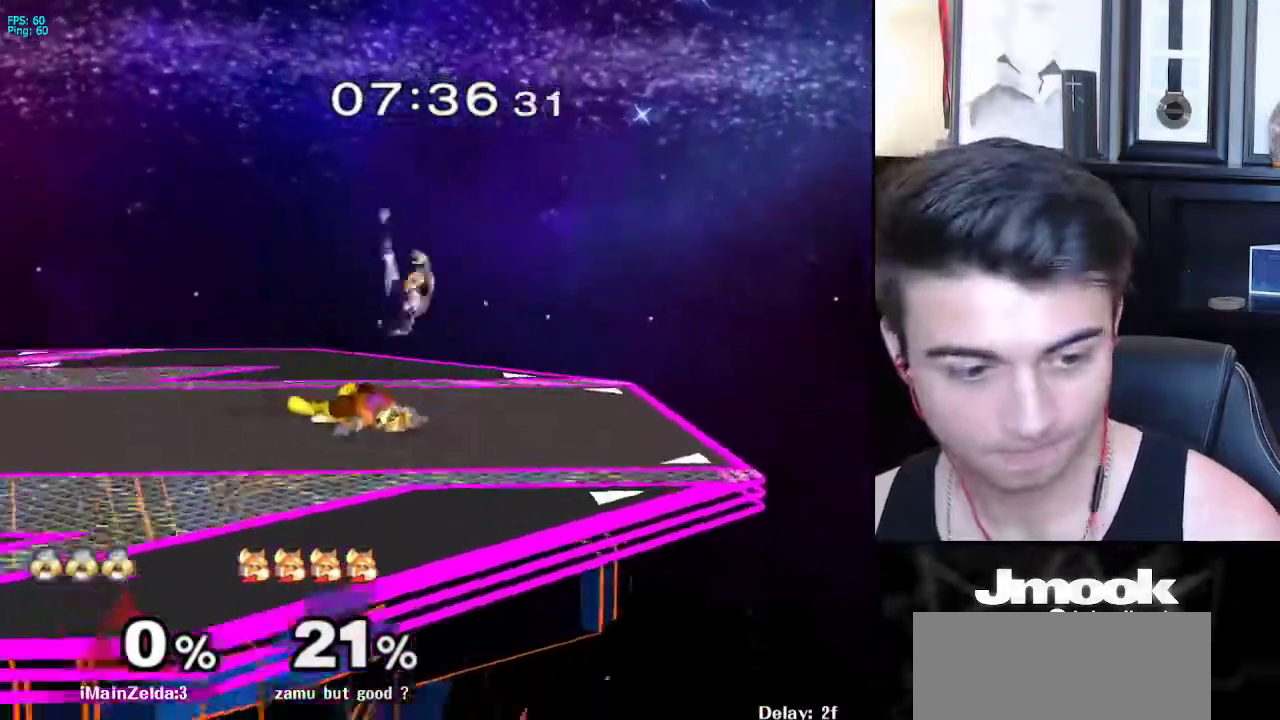
{"buttons": [], "left_stick": "center", "right_stick": "center", "events": []}
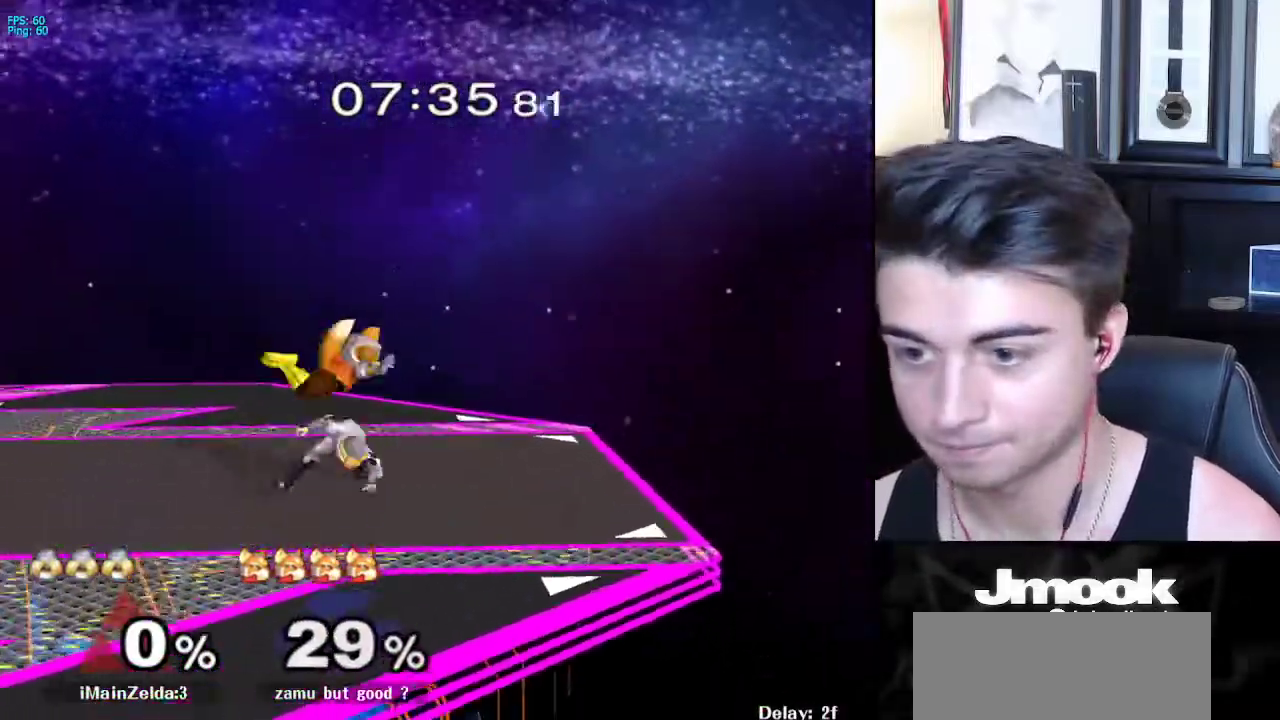
{"buttons": ["Z"], "left_stick": "center", "right_stick": "center", "events": [[150, "X", "down"], [183, "left_stick", "down-left"], [217, "R1", "down"], [267, "X", "up"], [317, "left_stick", "center"], [333, "R1", "up"], [450, "Z", "down"]]}
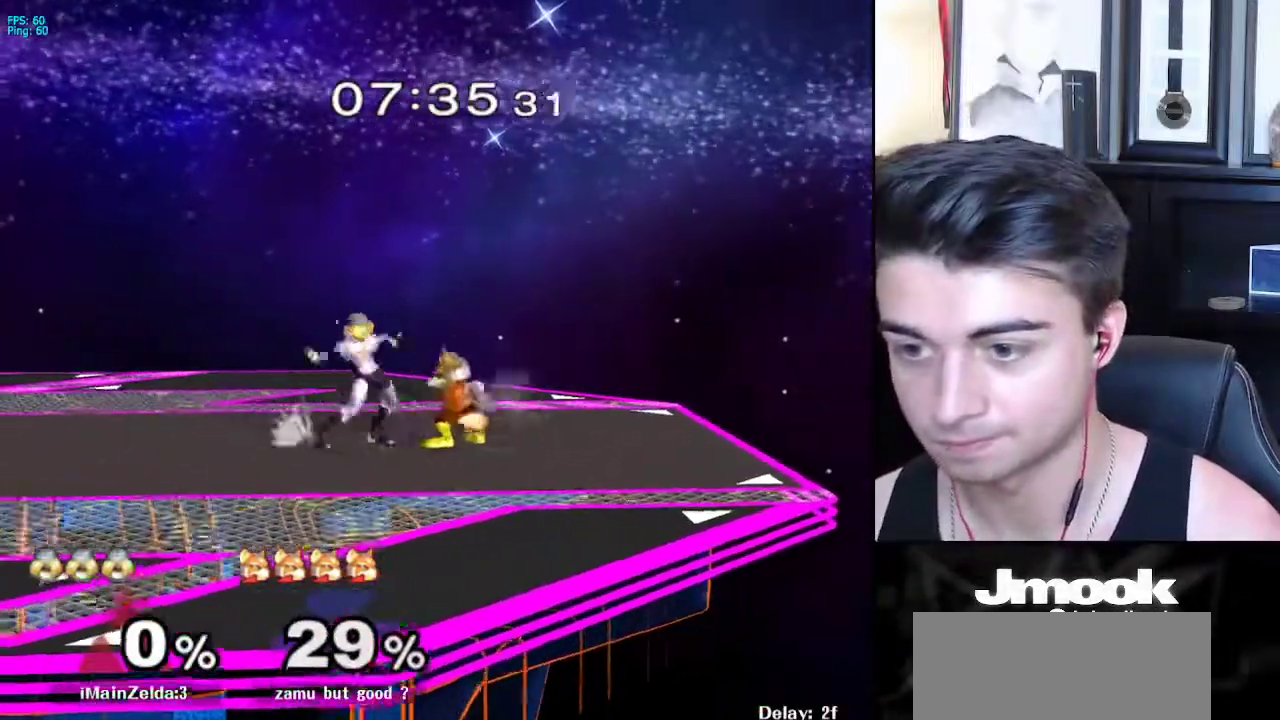
{"buttons": [], "left_stick": "center", "right_stick": "down", "events": [[33, "Z", "up"], [83, "Z", "down"], [183, "right_stick", "down"], [317, "Z", "up"]]}
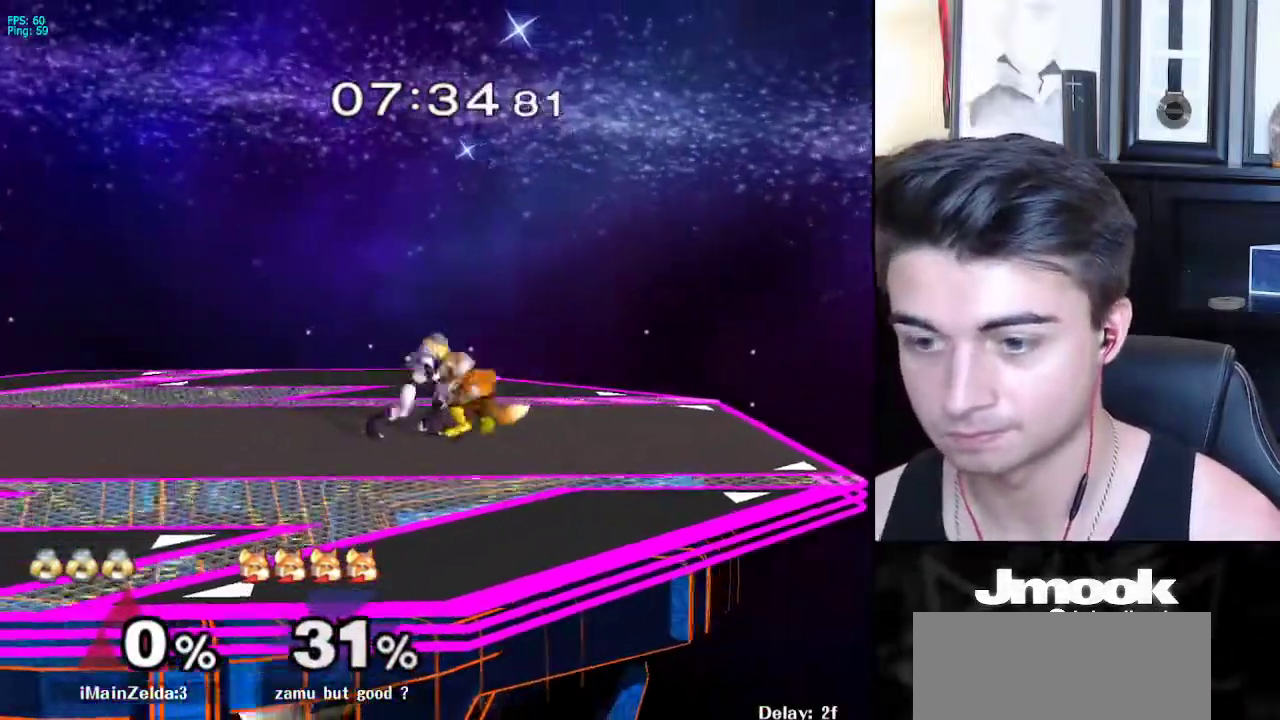
{"buttons": [], "left_stick": "center", "right_stick": "down", "events": []}
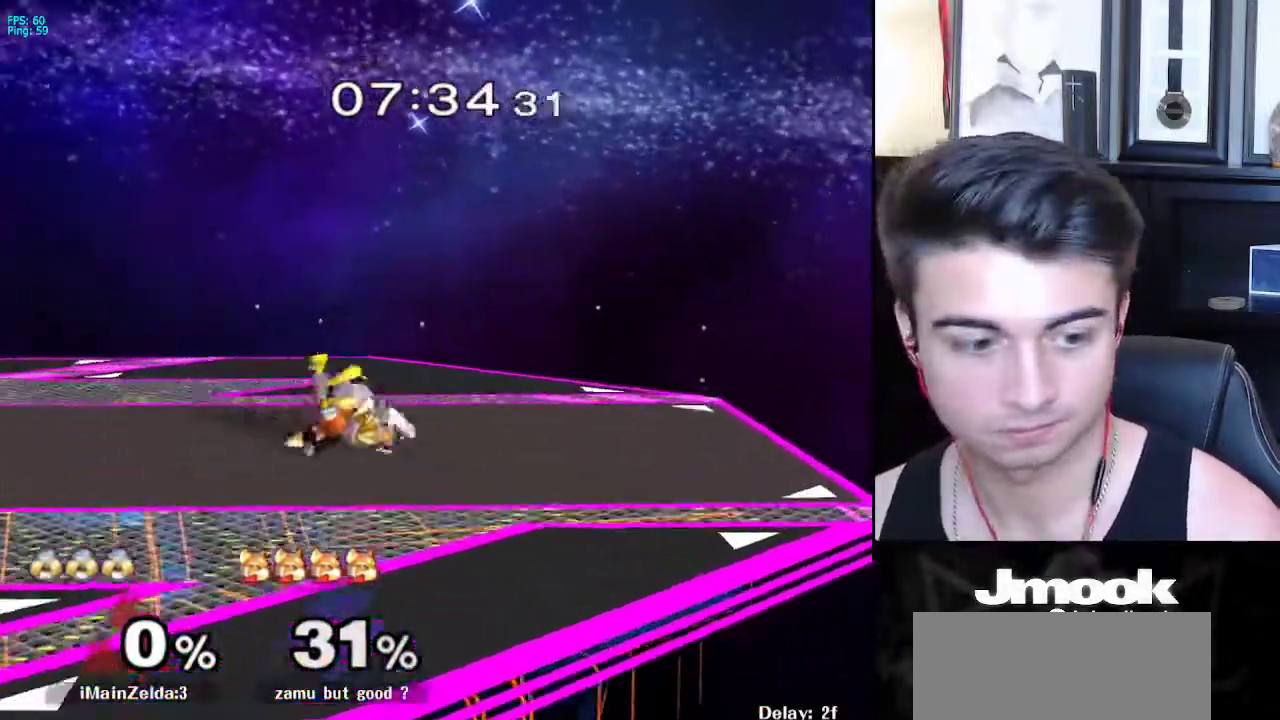
{"buttons": [], "left_stick": "center", "right_stick": "center", "events": [[17, "right_stick", "center"]]}
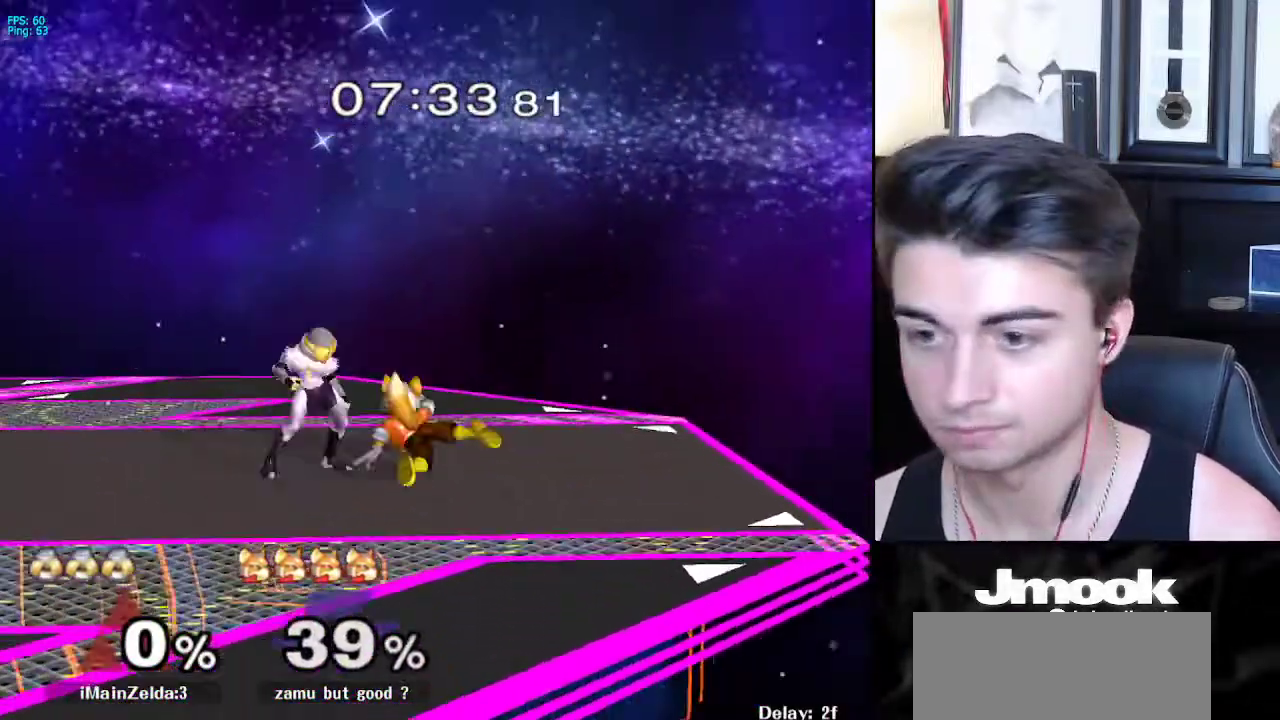
{"buttons": ["Z"], "left_stick": "center", "right_stick": "down", "events": [[67, "X", "down"], [67, "left_stick", "down-right"], [117, "R1", "down"], [167, "X", "up"], [233, "R1", "up"], [233, "left_stick", "center"], [333, "Z", "down"], [400, "Z", "up"], [467, "Z", "down"], [500, "right_stick", "down"]]}
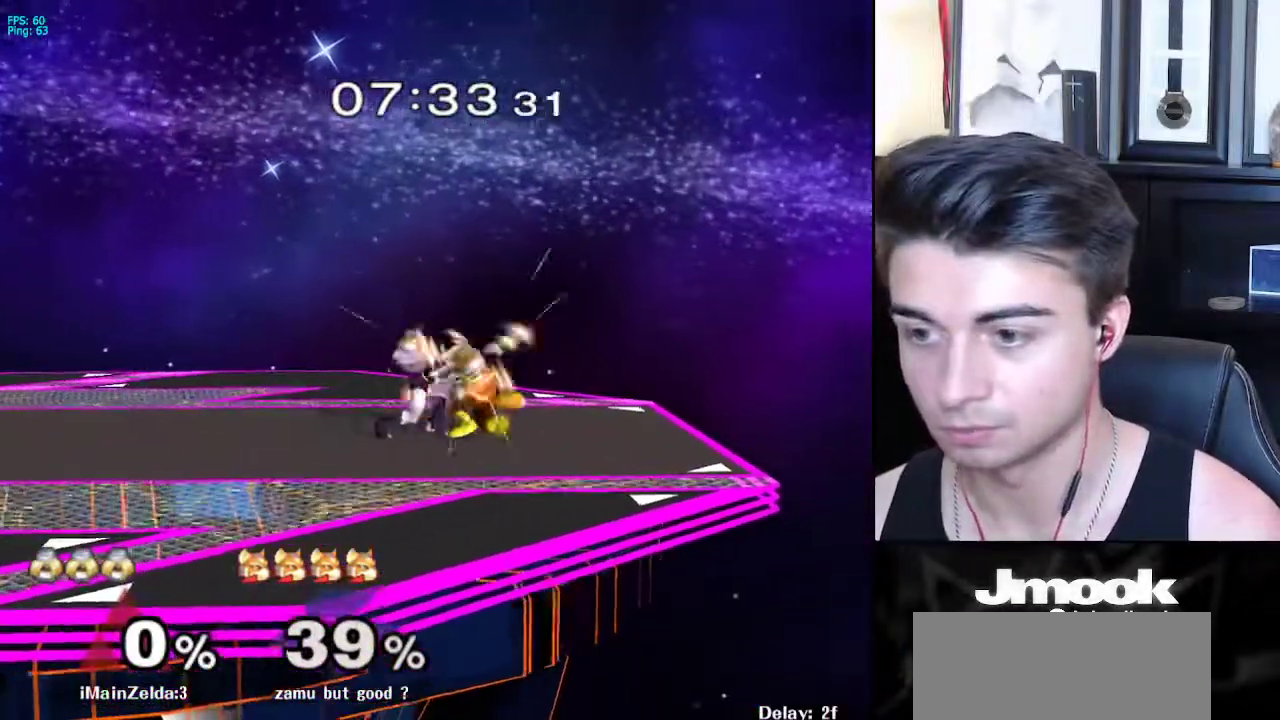
{"buttons": [], "left_stick": "center", "right_stick": "down", "events": [[167, "Z", "up"]]}
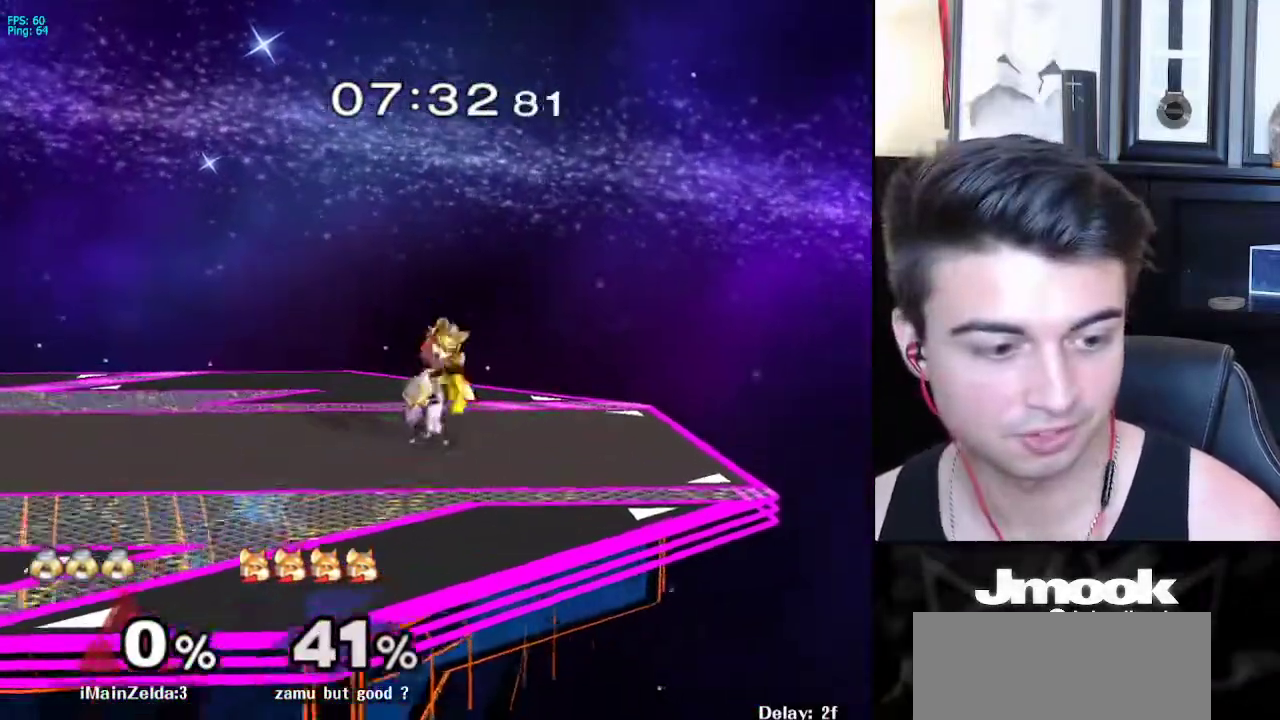
{"buttons": [], "left_stick": "center", "right_stick": "center", "events": [[433, "right_stick", "center"]]}
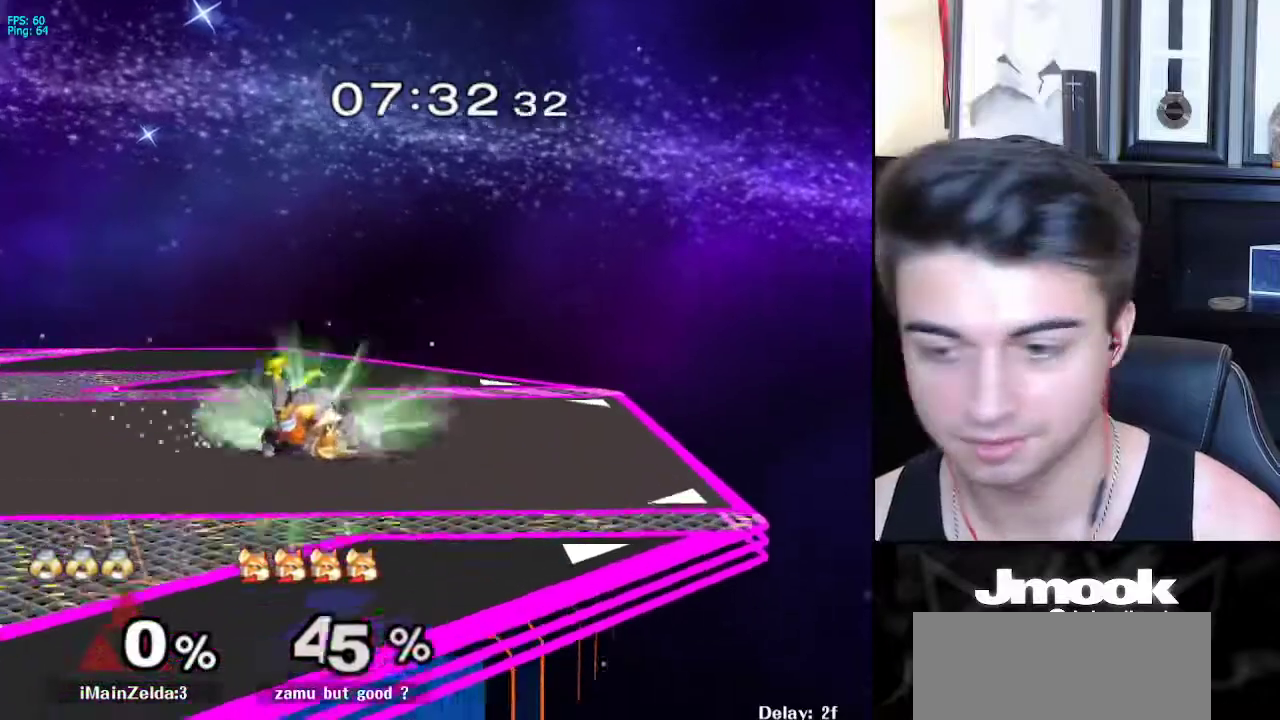
{"buttons": ["X", "R1"], "left_stick": "down", "right_stick": "center", "events": [[450, "X", "down"], [467, "left_stick", "down"], [500, "R1", "down"]]}
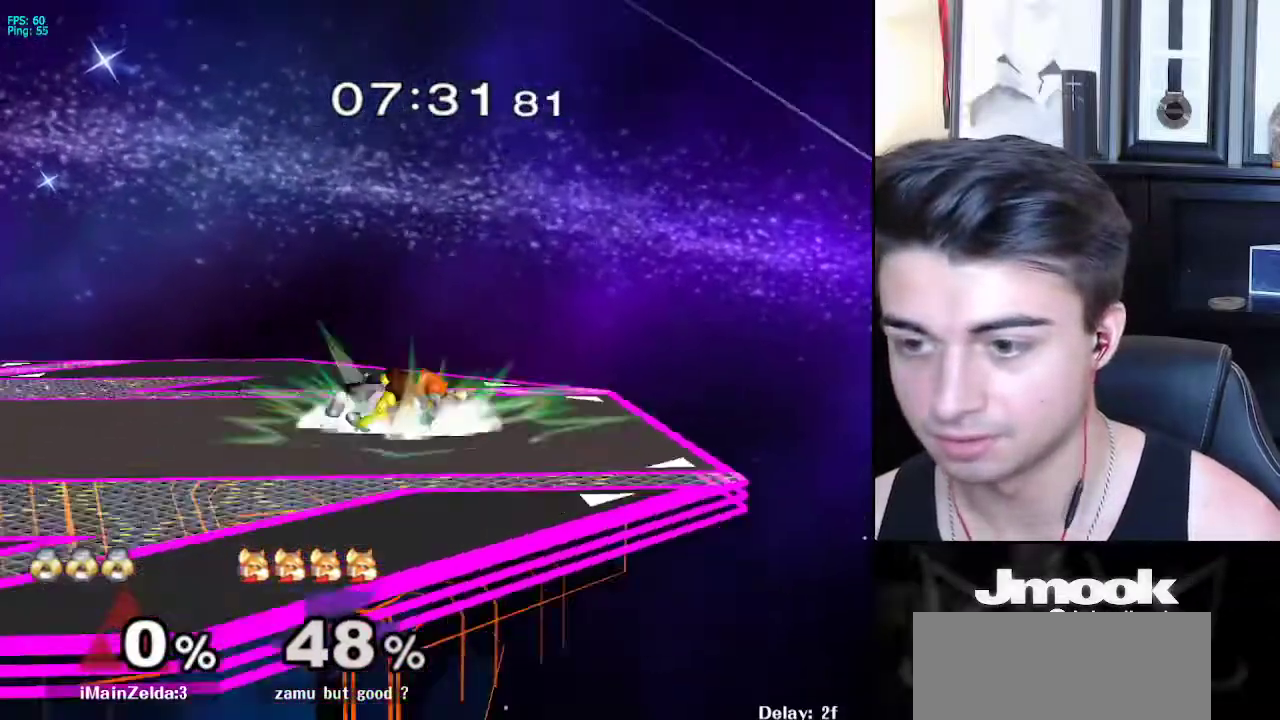
{"buttons": [], "left_stick": "down", "right_stick": "center", "events": [[67, "X", "up"], [117, "left_stick", "center"], [133, "R1", "up"], [267, "left_stick", "down"]]}
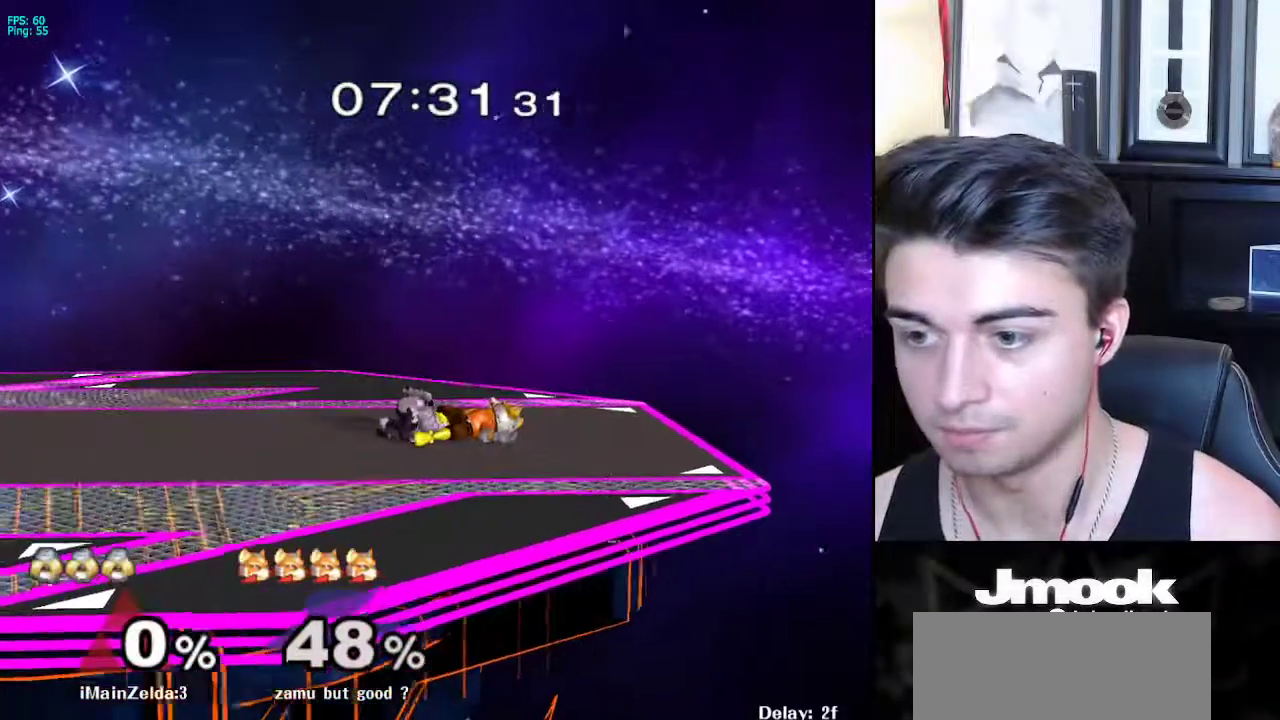
{"buttons": [], "left_stick": "down", "right_stick": "center", "events": []}